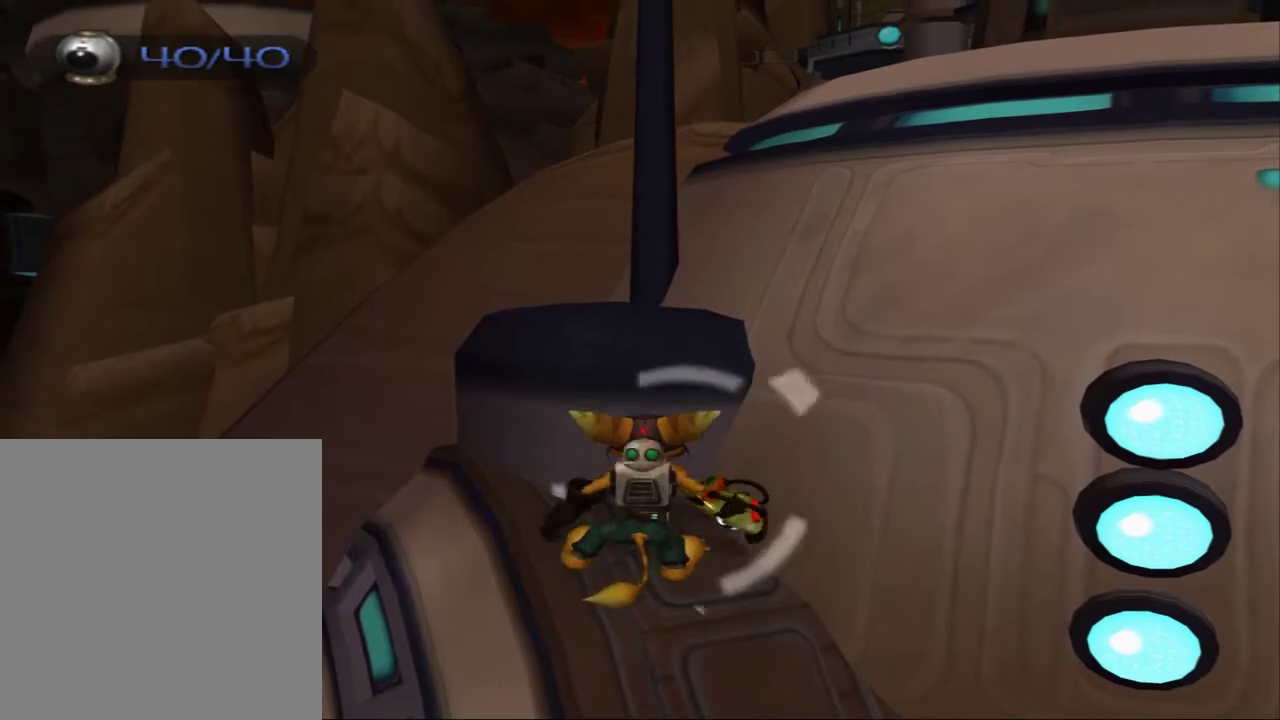
Gameplay with a controller (PlayStation layout); each line is a JSON object with the inputs held at the frame after it (dt_ms = milliseconds from this image to that frame). "events" lists button and stick changes between this image and that frame as [ms after this image, input, new state], when the widget could be followed in between. Not read: L3 R3.
{"dt_ms": 500, "buttons": ["R1"], "left_stick": "down-left", "right_stick": "center", "events": [[367, "left_stick", "left"], [500, "left_stick", "down-left"]]}
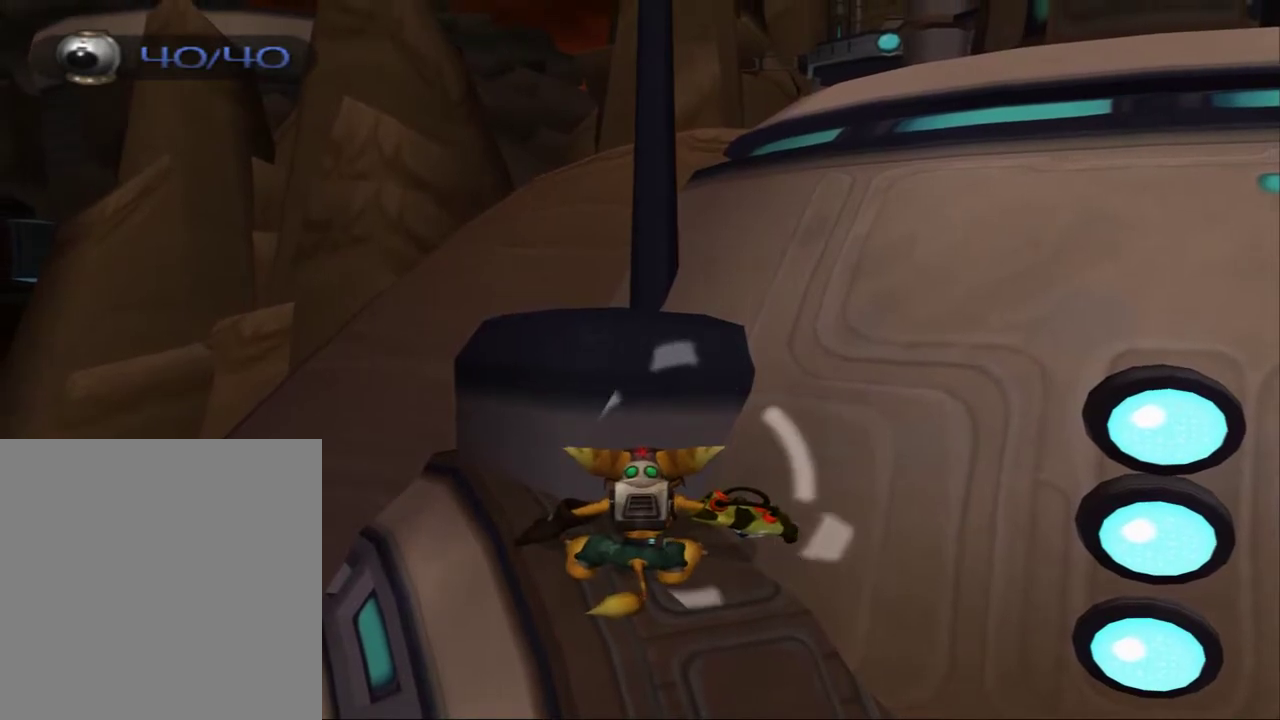
{"dt_ms": 300, "buttons": ["R1"], "left_stick": "down-left", "right_stick": "center", "events": []}
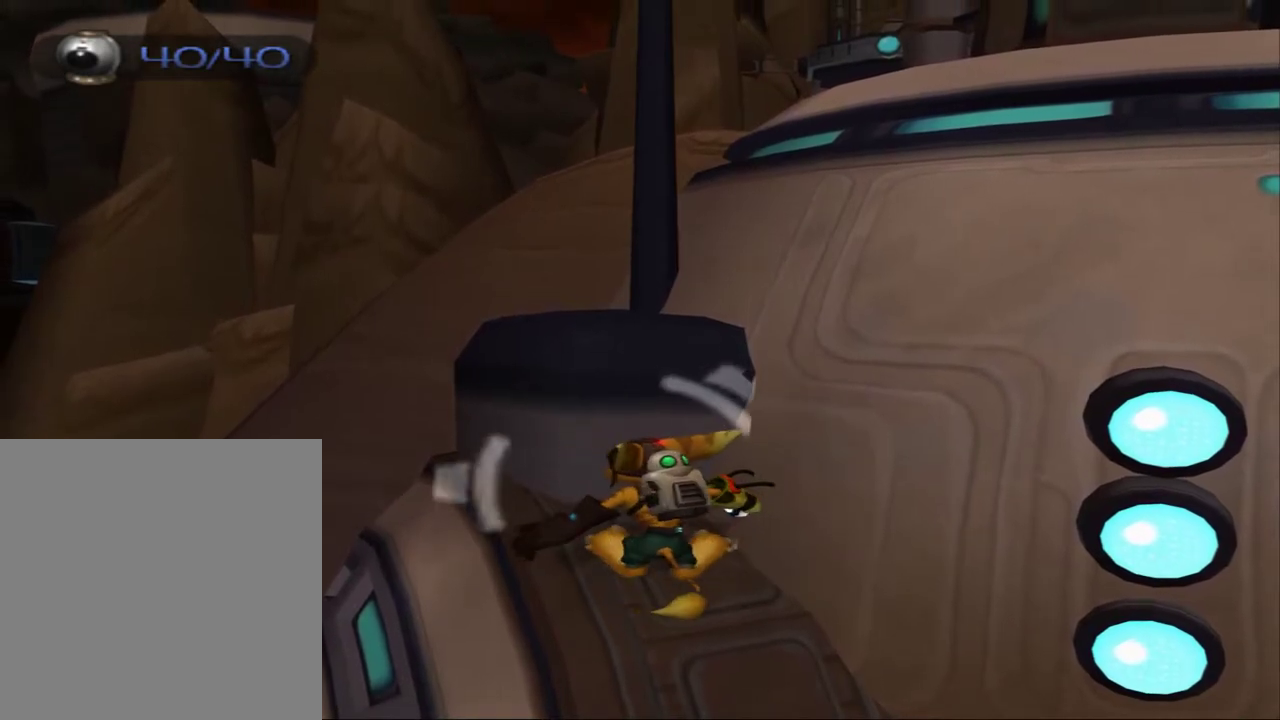
{"dt_ms": 700, "buttons": ["R1"], "left_stick": "down-left", "right_stick": "center", "events": []}
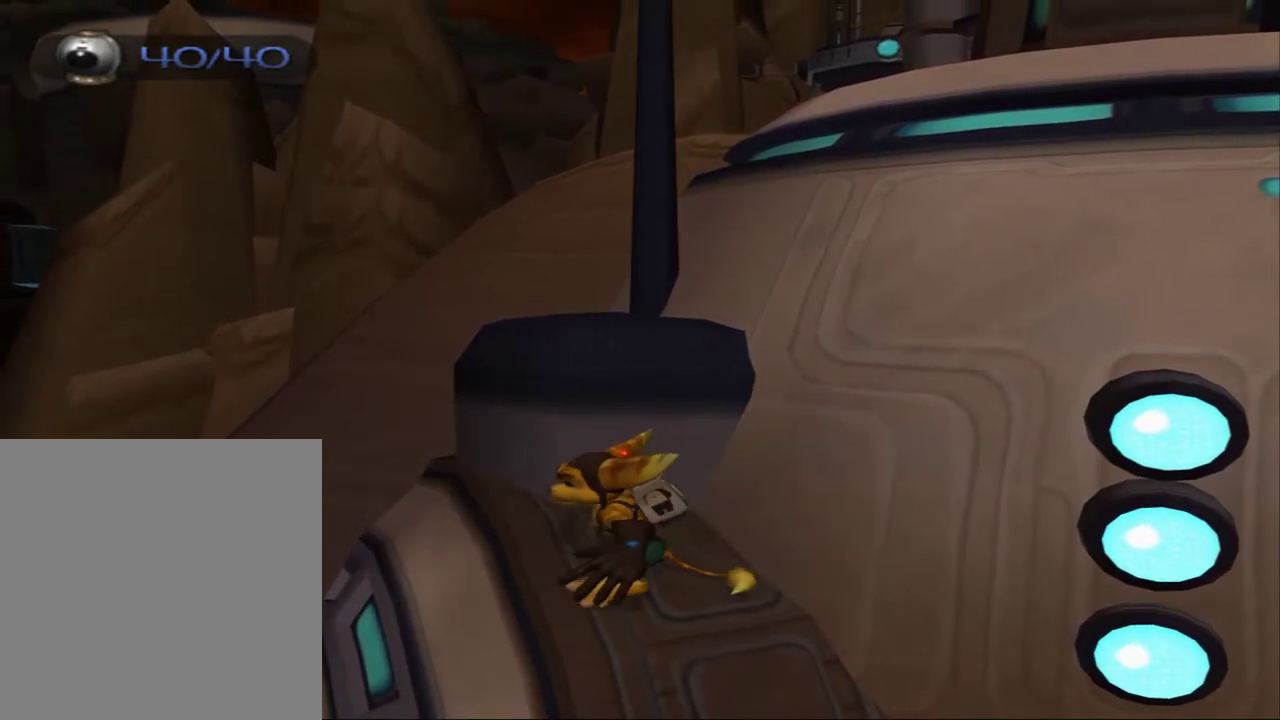
{"dt_ms": 500, "buttons": ["R1"], "left_stick": "center", "right_stick": "center", "events": [[417, "left_stick", "center"]]}
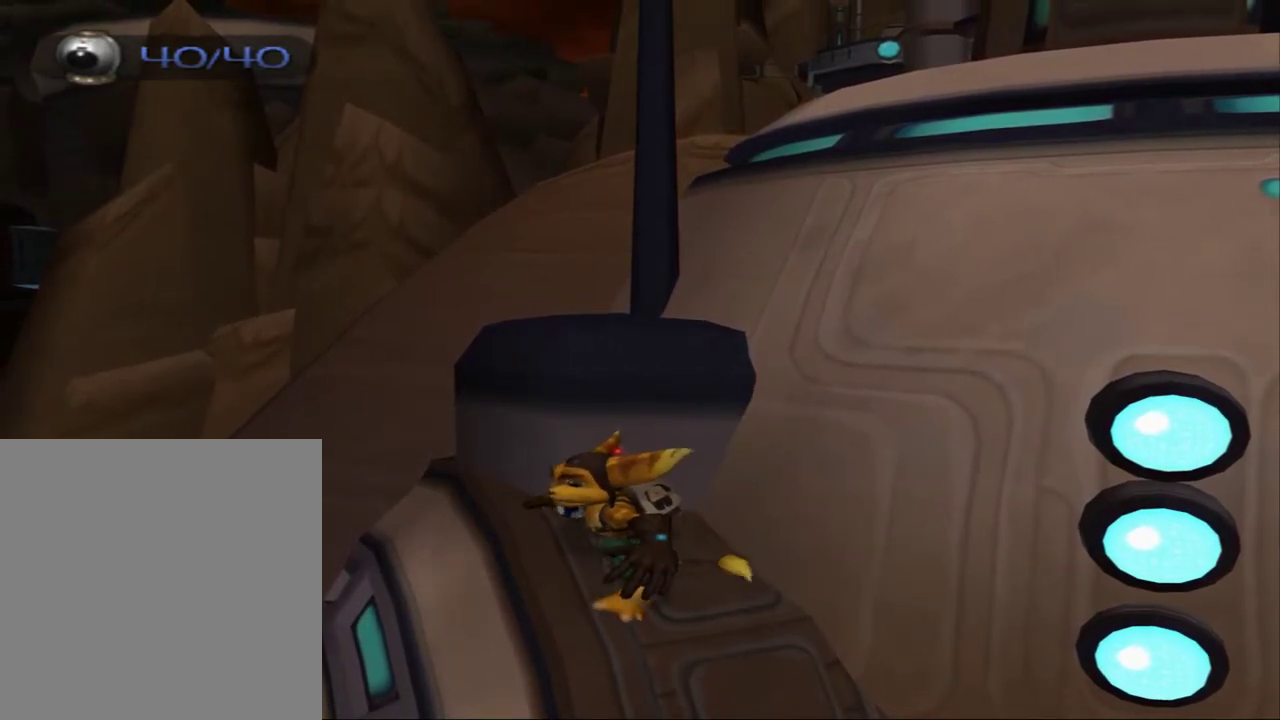
{"dt_ms": 500, "buttons": ["R1"], "left_stick": "center", "right_stick": "center", "events": []}
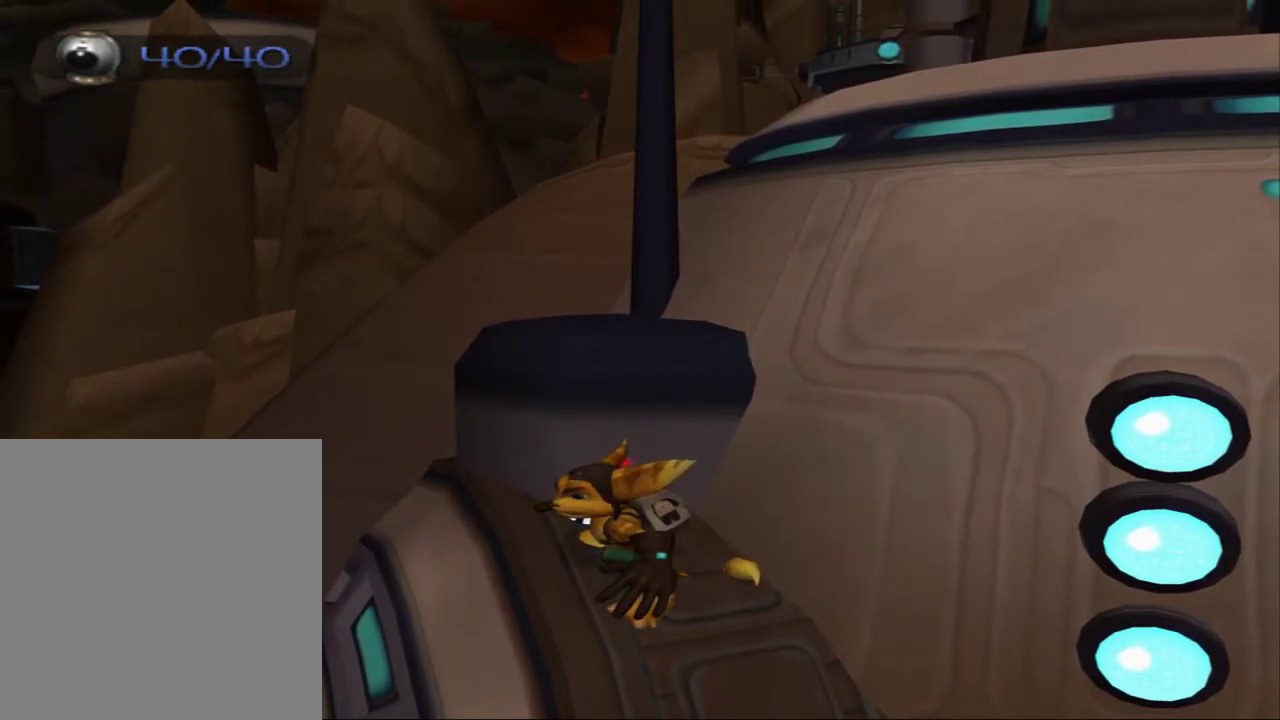
{"dt_ms": 600, "buttons": ["R1"], "left_stick": "center", "right_stick": "center", "events": [[133, "left_stick", "up-left"], [600, "left_stick", "center"]]}
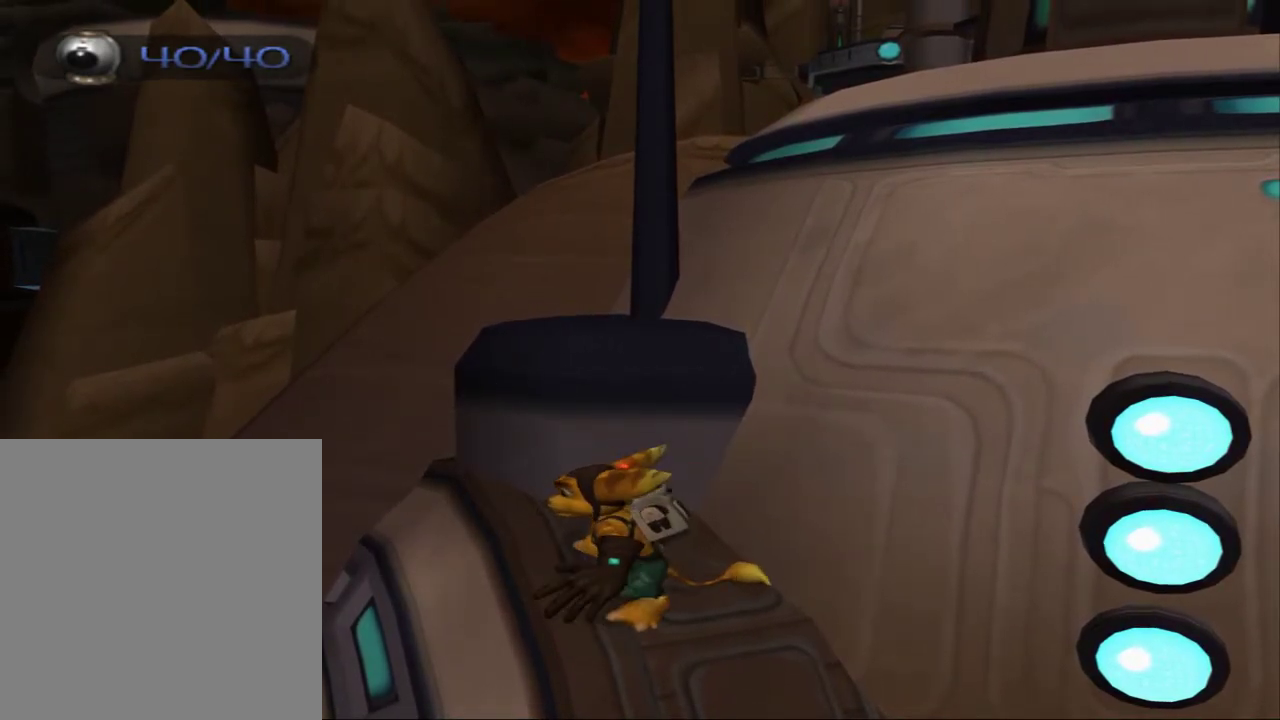
{"dt_ms": 400, "buttons": ["R1"], "left_stick": "center", "right_stick": "center", "events": []}
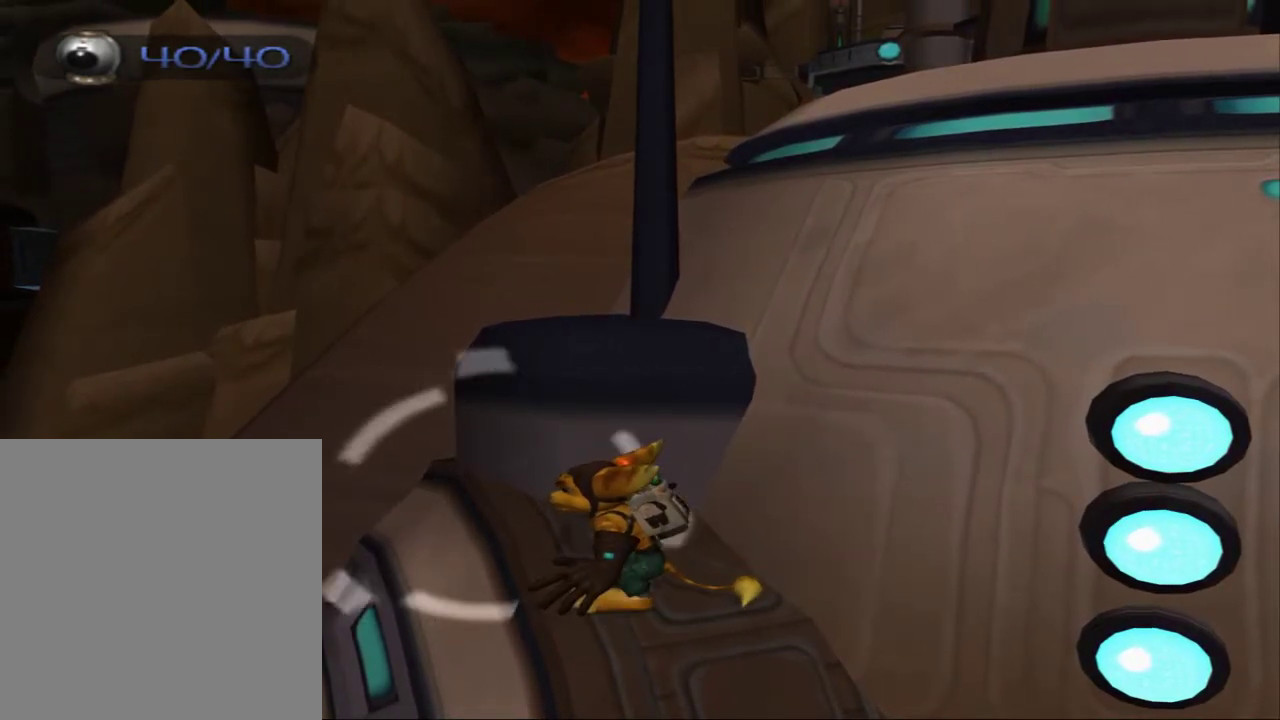
{"dt_ms": 300, "buttons": ["R1"], "left_stick": "center", "right_stick": "center", "events": [[200, "CROSS", "down"], [283, "CROSS", "up"]]}
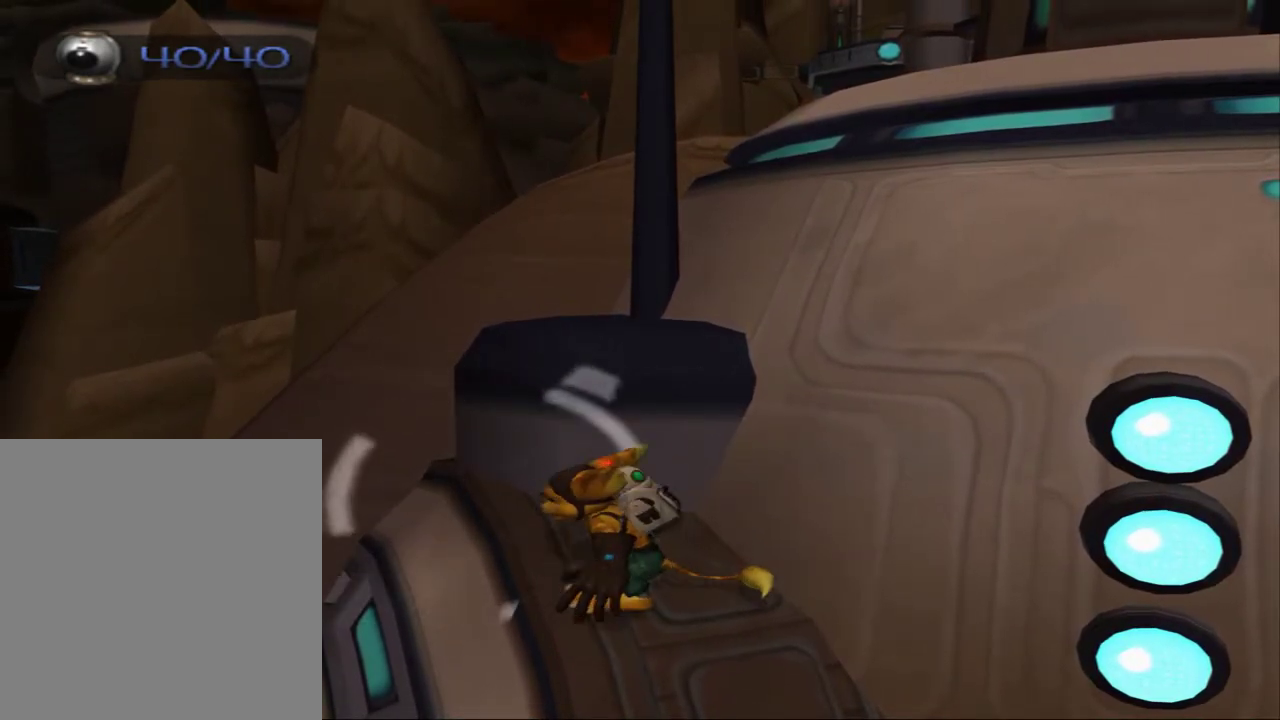
{"dt_ms": 700, "buttons": ["R1"], "left_stick": "center", "right_stick": "center", "events": [[567, "right_stick", "left"], [650, "right_stick", "center"]]}
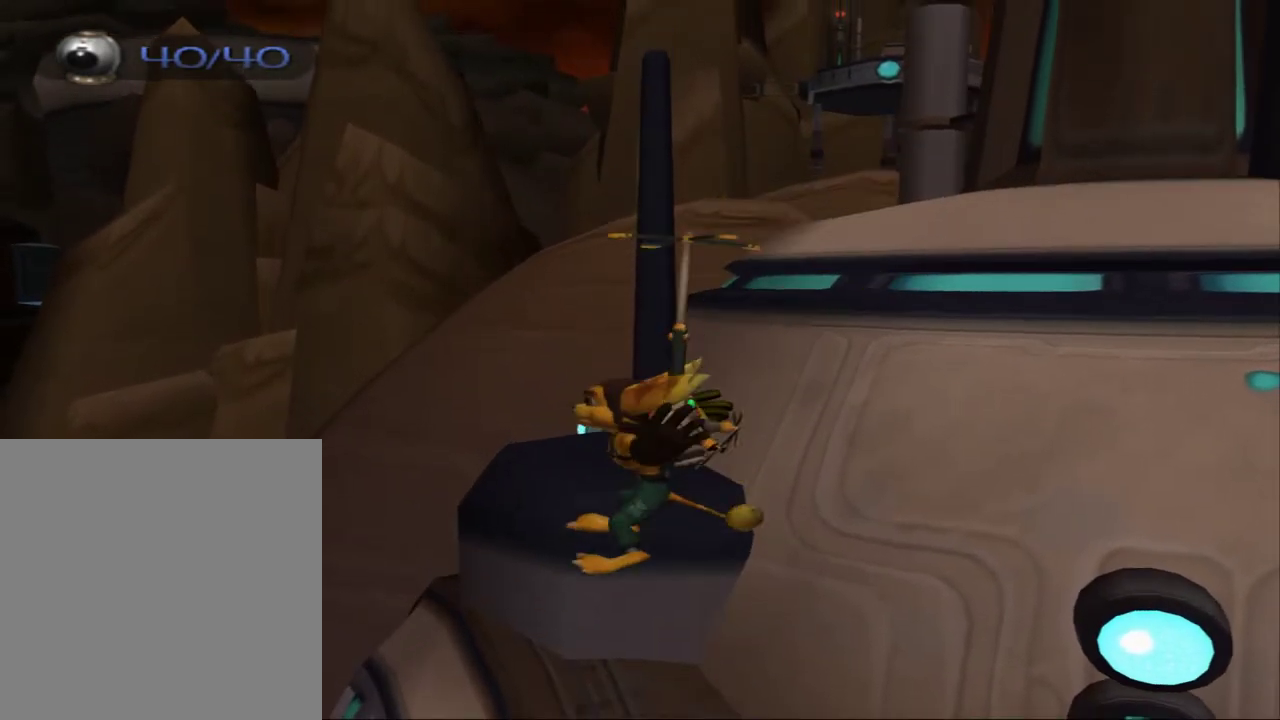
{"dt_ms": 500, "buttons": ["R1"], "left_stick": "center", "right_stick": "center", "events": []}
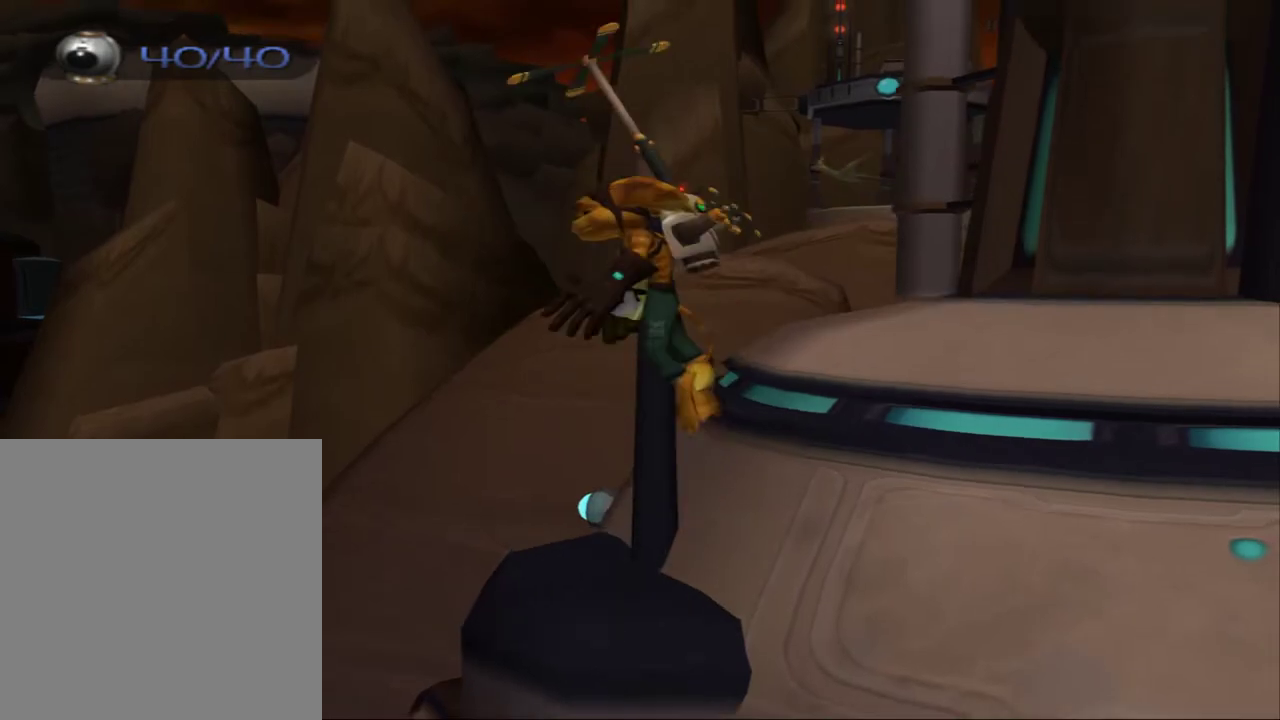
{"dt_ms": 300, "buttons": ["CROSS", "R1"], "left_stick": "center", "right_stick": "center", "events": [[133, "CROSS", "down"], [200, "CROSS", "up"], [283, "CROSS", "down"]]}
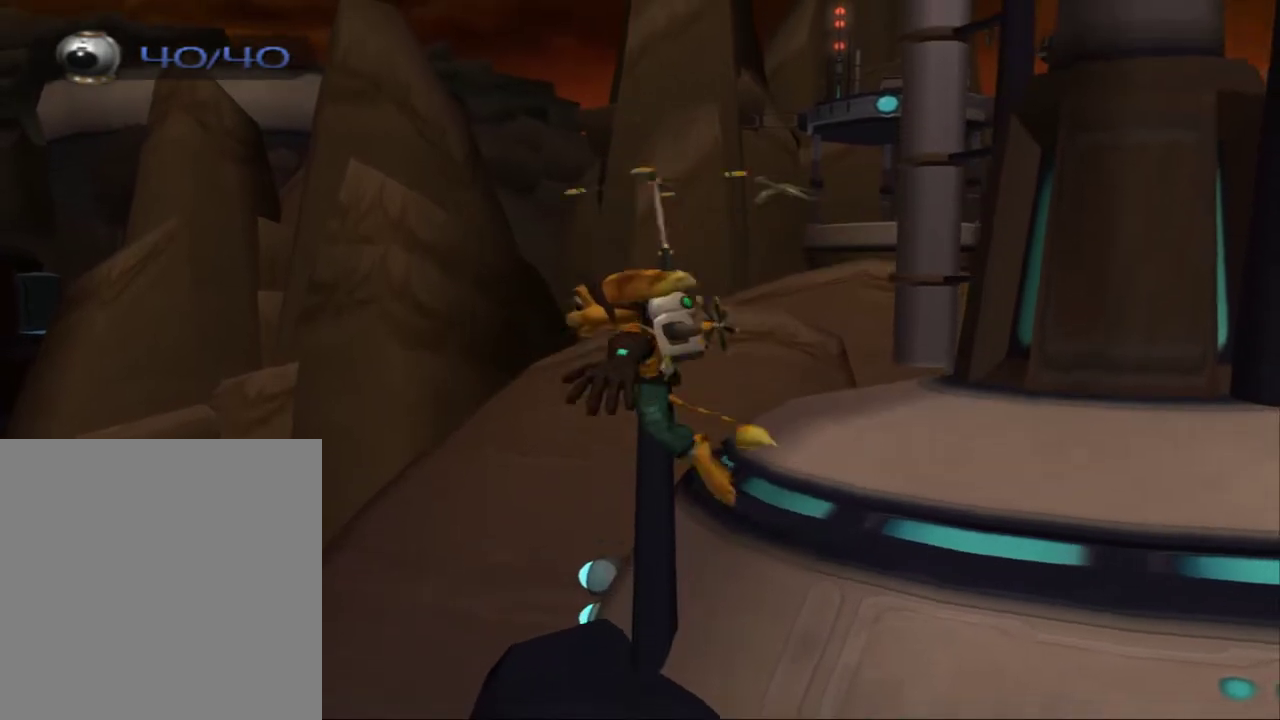
{"dt_ms": 400, "buttons": ["R1"], "left_stick": "center", "right_stick": "center", "events": [[50, "CROSS", "up"], [133, "CROSS", "down"], [217, "CROSS", "up"], [300, "CROSS", "down"], [367, "CROSS", "up"]]}
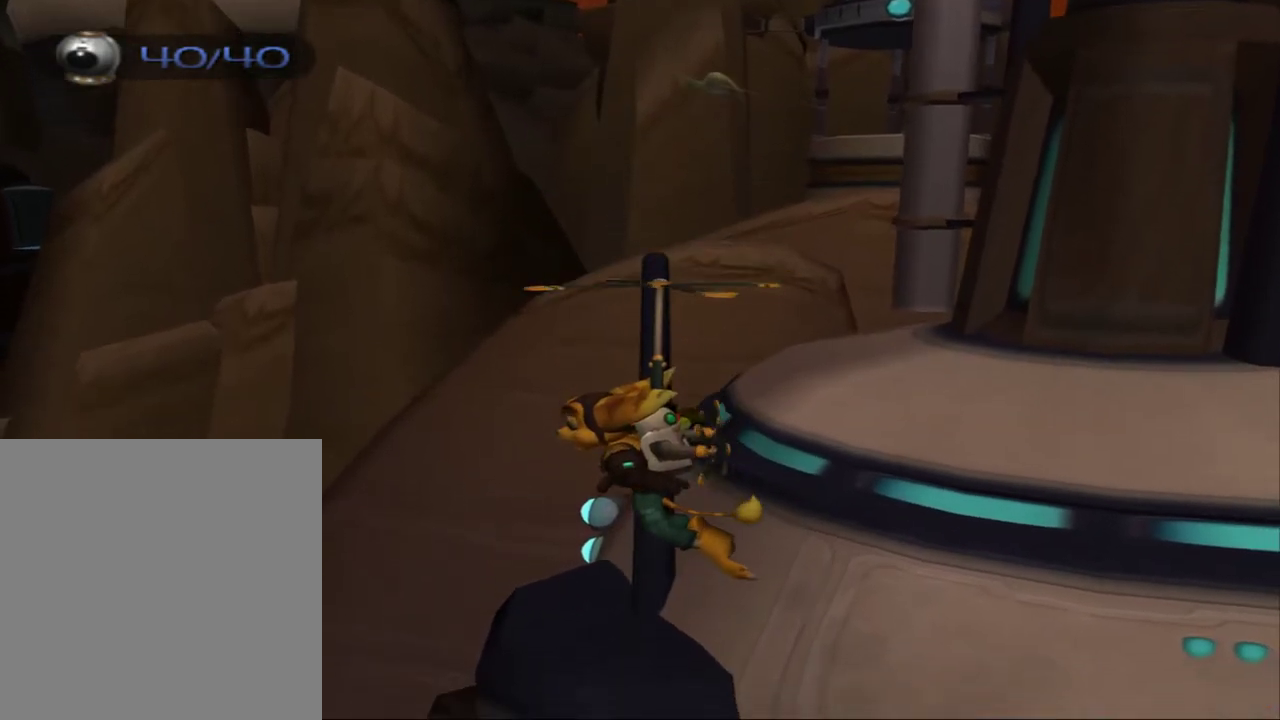
{"dt_ms": 400, "buttons": ["CROSS", "R1"], "left_stick": "center", "right_stick": "center", "events": [[50, "CROSS", "down"], [133, "CROSS", "up"], [200, "CROSS", "down"], [300, "CROSS", "up"], [367, "CROSS", "down"]]}
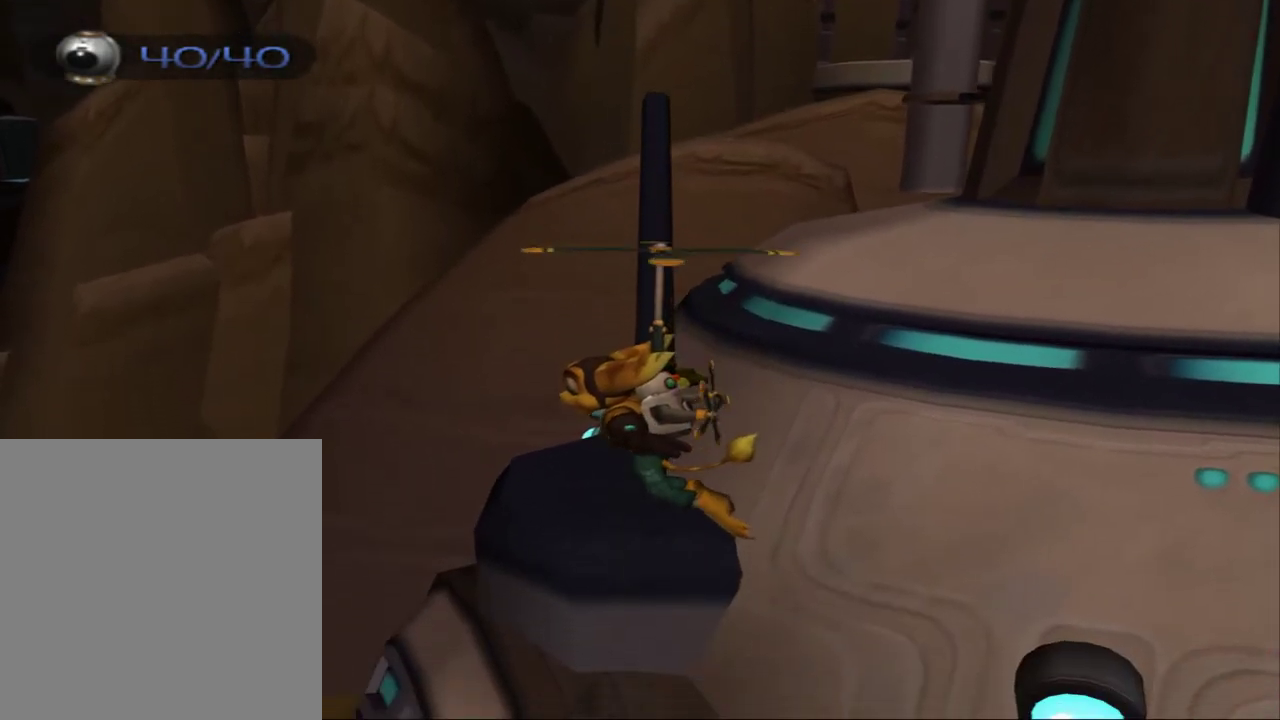
{"dt_ms": 400, "buttons": ["R1"], "left_stick": "center", "right_stick": "center", "events": [[50, "CROSS", "up"], [117, "CROSS", "down"], [200, "CROSS", "up"], [283, "CROSS", "down"], [367, "CROSS", "up"]]}
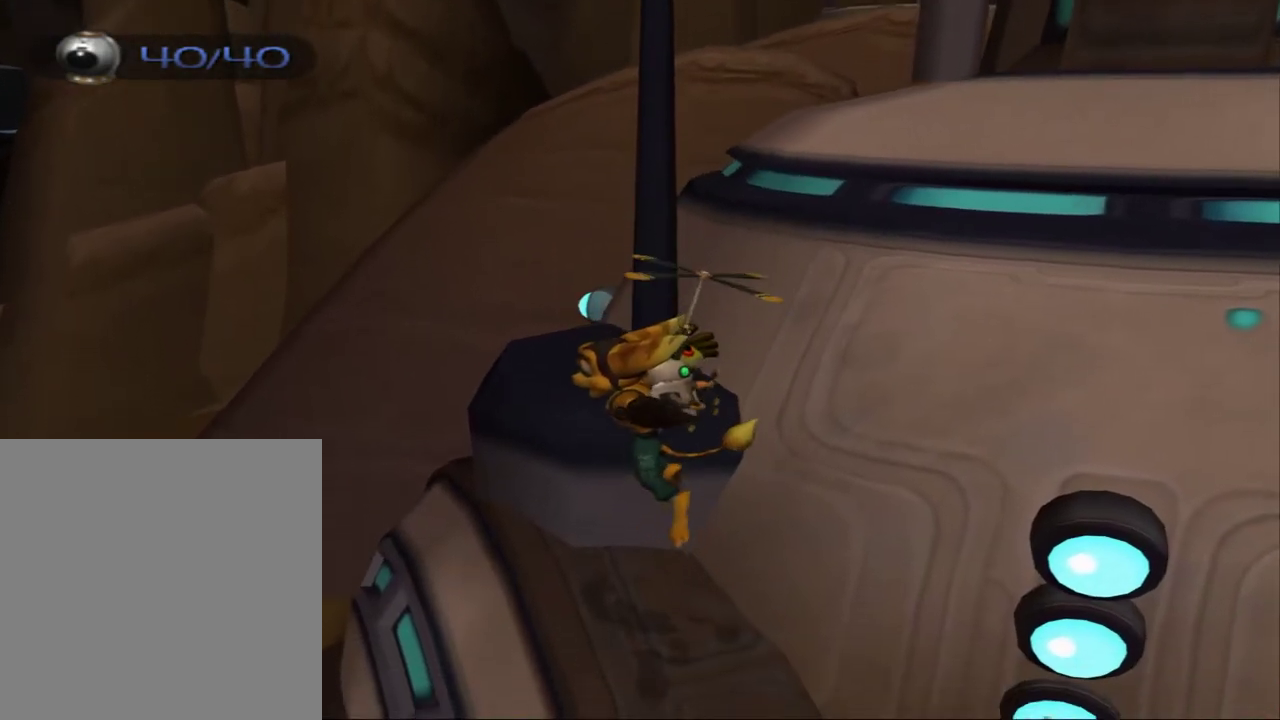
{"dt_ms": 400, "buttons": ["CROSS", "R1"], "left_stick": "center", "right_stick": "center", "events": [[33, "CROSS", "down"], [117, "CROSS", "up"], [200, "CROSS", "down"], [283, "CROSS", "up"], [350, "CROSS", "down"]]}
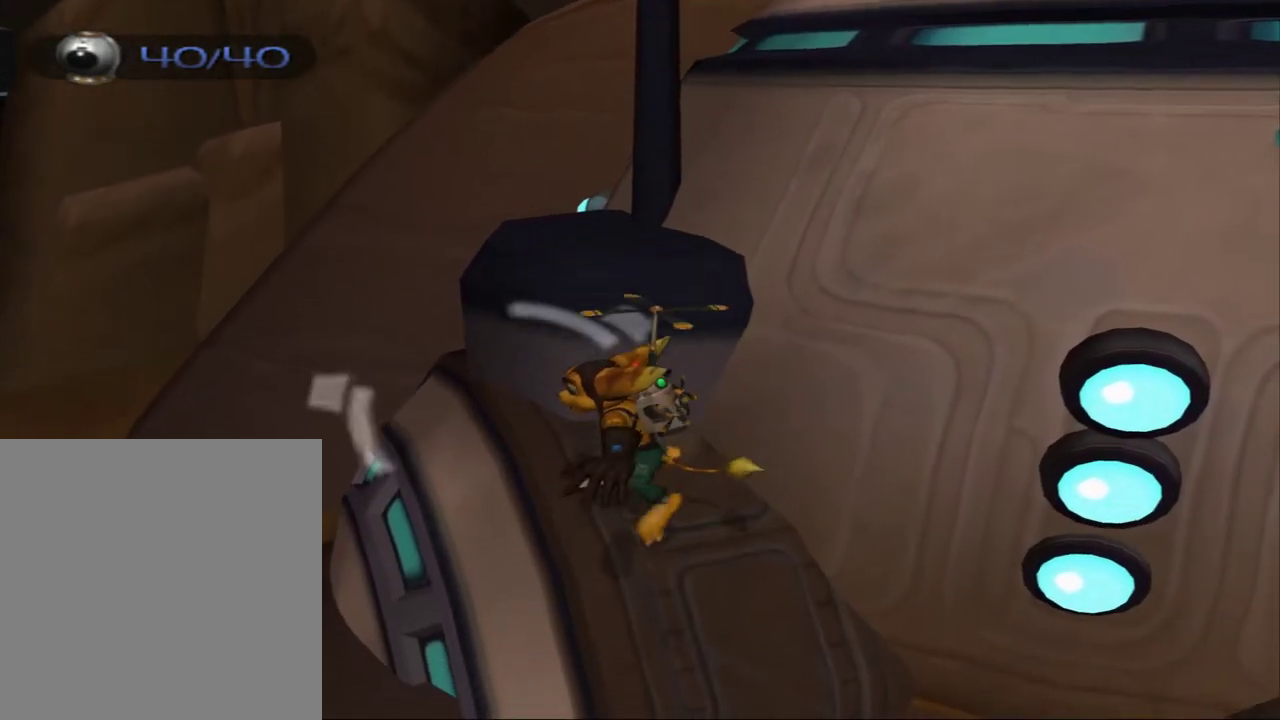
{"dt_ms": 600, "buttons": ["R1"], "left_stick": "center", "right_stick": "center", "events": [[50, "CROSS", "up"]]}
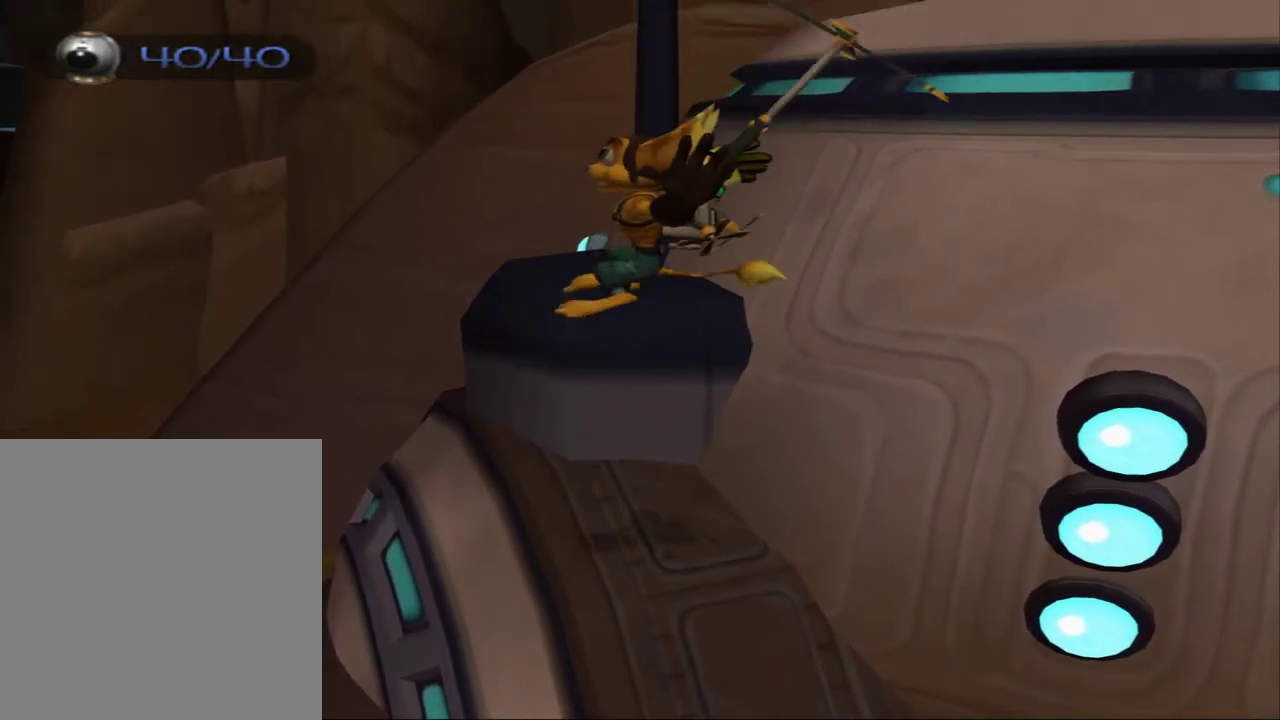
{"dt_ms": 500, "buttons": ["R1"], "left_stick": "center", "right_stick": "center", "events": []}
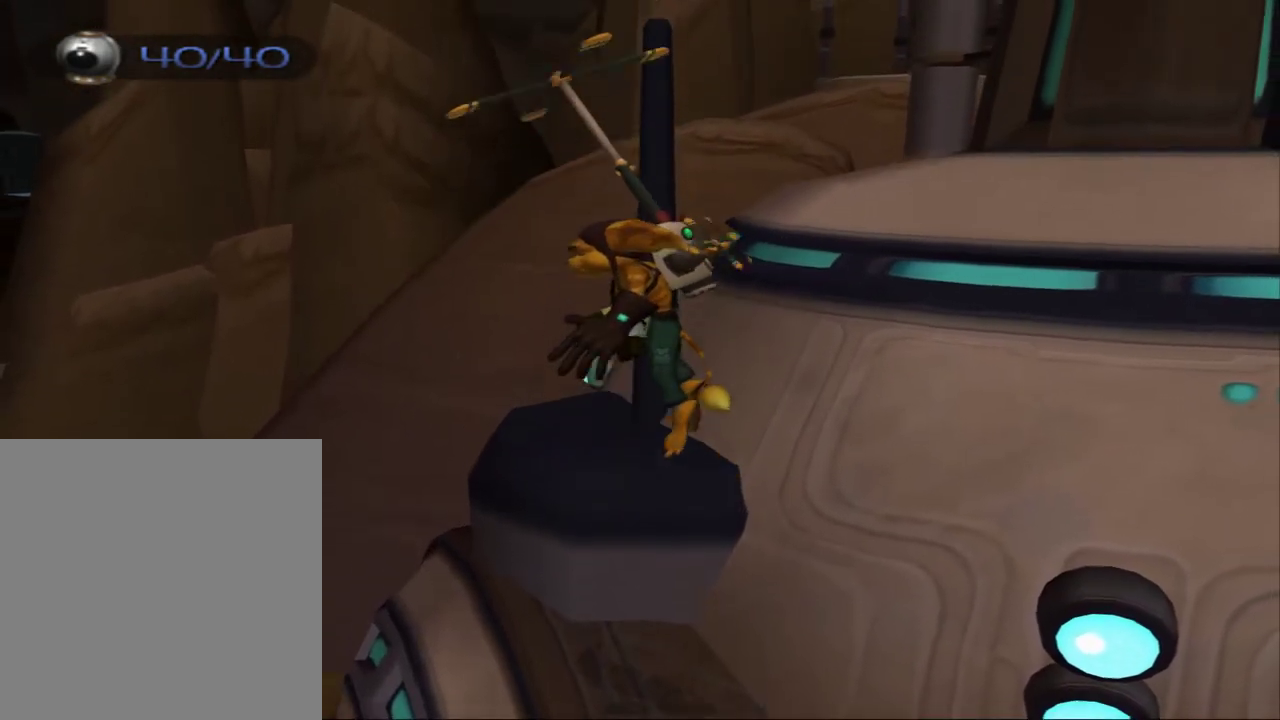
{"dt_ms": 500, "buttons": ["R1"], "left_stick": "center", "right_stick": "center", "events": [[217, "CROSS", "down"], [300, "CROSS", "up"], [367, "CROSS", "down"], [450, "CROSS", "up"]]}
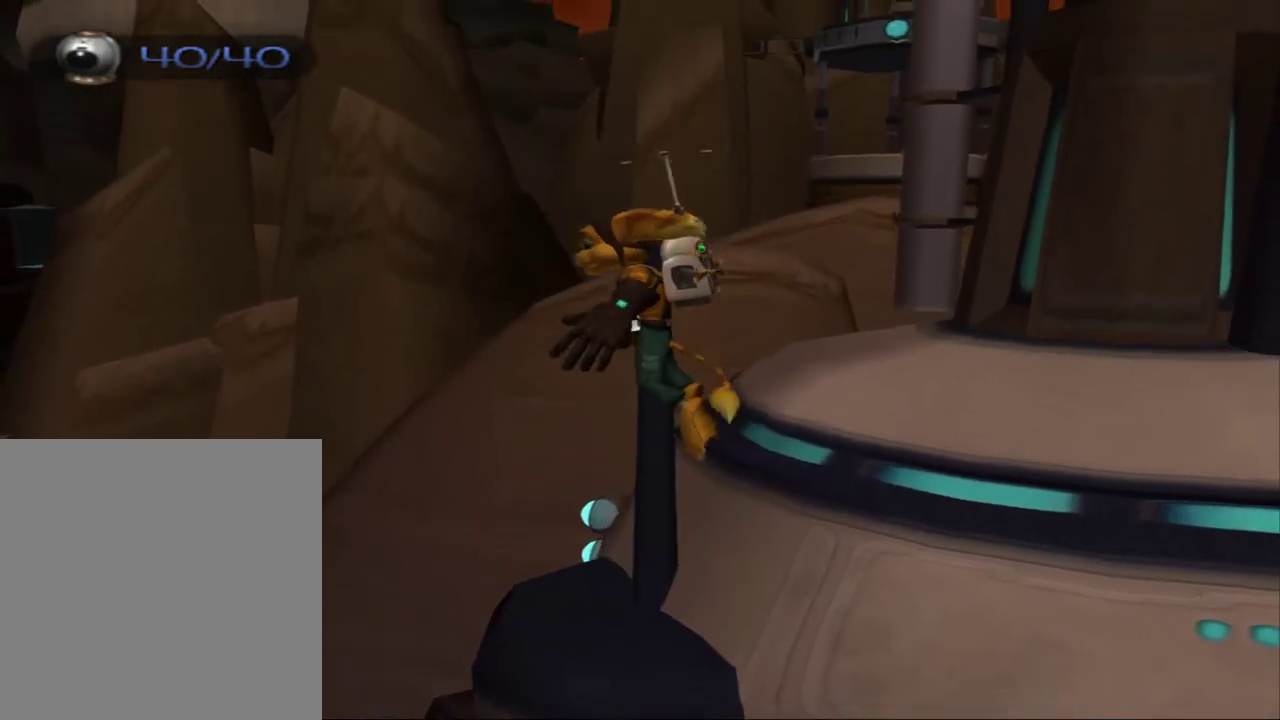
{"dt_ms": 400, "buttons": ["CROSS", "R1"], "left_stick": "center", "right_stick": "center", "events": [[33, "CROSS", "down"], [133, "CROSS", "up"], [200, "CROSS", "down"], [283, "CROSS", "up"], [367, "CROSS", "down"]]}
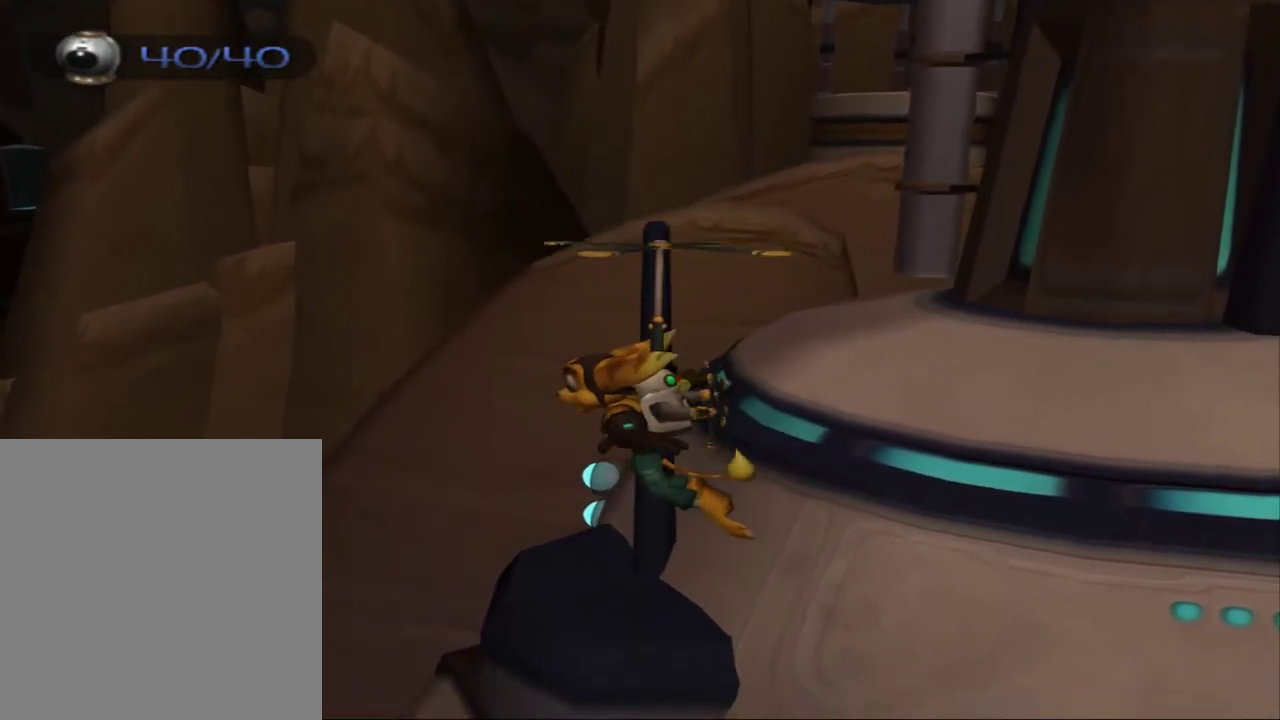
{"dt_ms": 400, "buttons": ["R1"], "left_stick": "center", "right_stick": "center", "events": [[67, "CROSS", "up"], [133, "CROSS", "down"], [217, "CROSS", "up"], [300, "CROSS", "down"], [383, "CROSS", "up"]]}
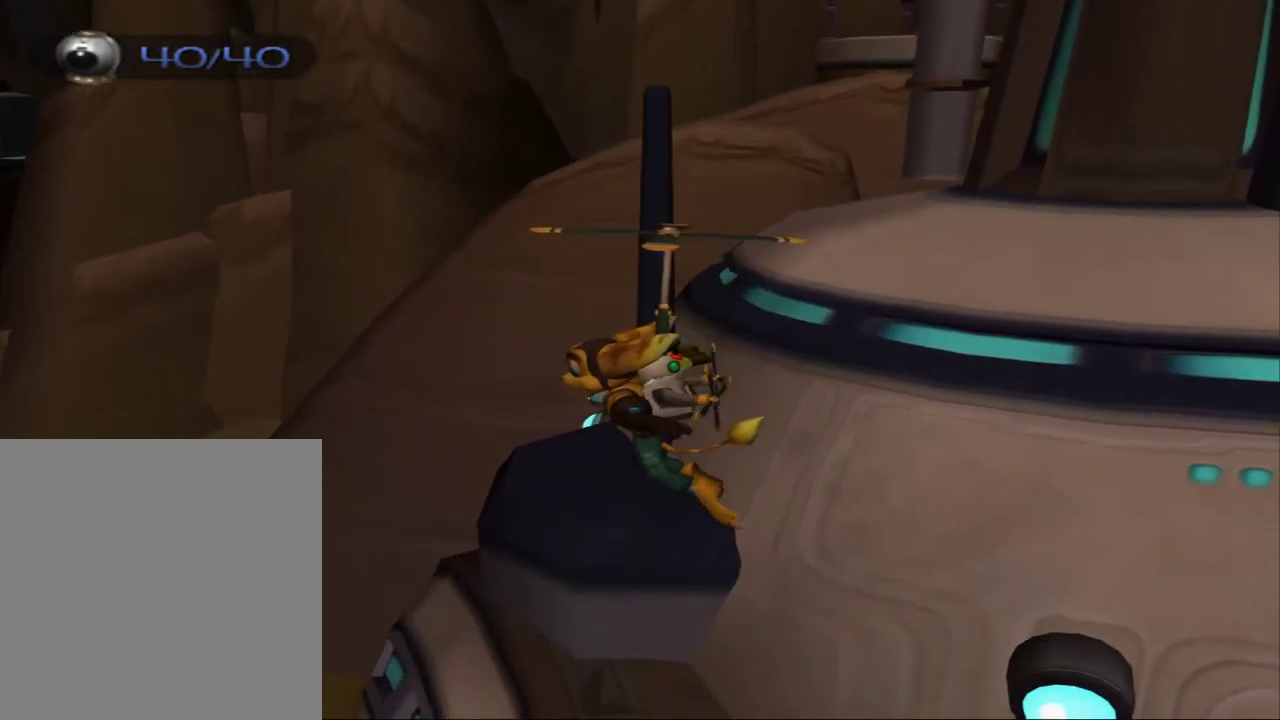
{"dt_ms": 400, "buttons": ["CROSS", "R1"], "left_stick": "center", "right_stick": "center", "events": [[67, "CROSS", "down"], [150, "CROSS", "up"], [217, "CROSS", "down"], [300, "CROSS", "up"], [383, "CROSS", "down"]]}
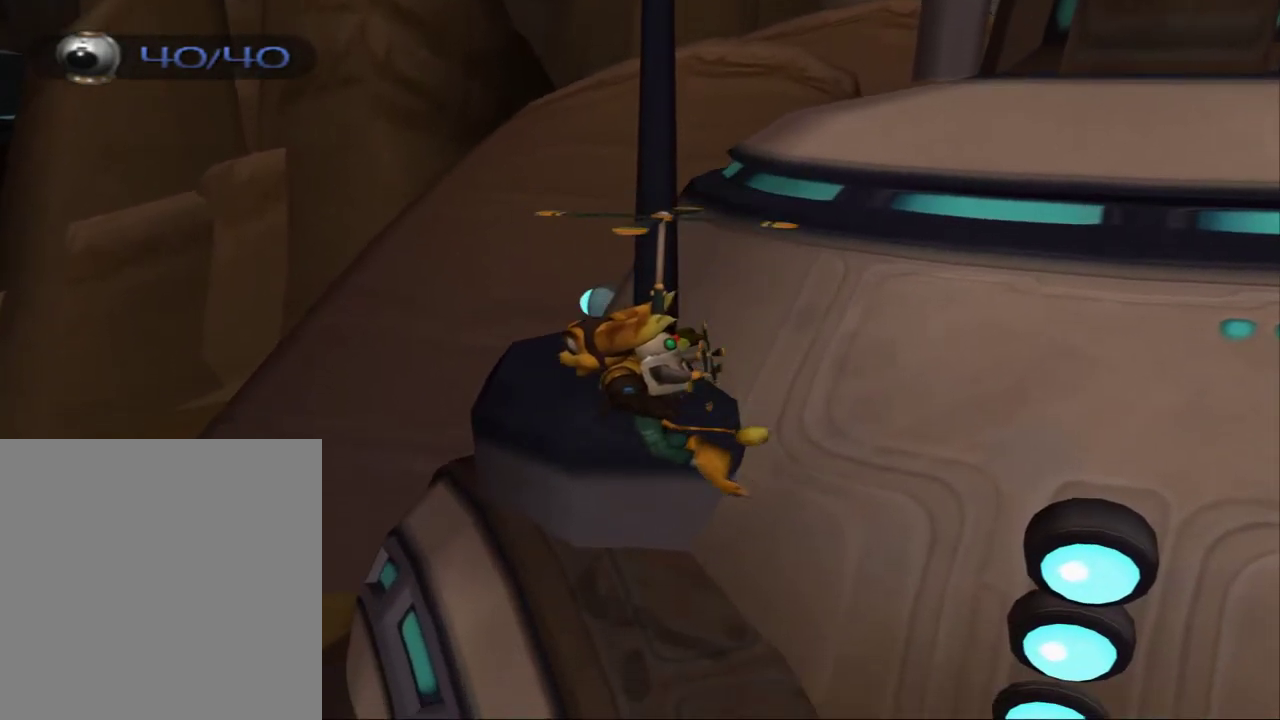
{"dt_ms": 400, "buttons": ["R1"], "left_stick": "center", "right_stick": "center", "events": [[67, "CROSS", "up"], [150, "CROSS", "down"], [233, "CROSS", "up"], [300, "CROSS", "down"], [400, "CROSS", "up"]]}
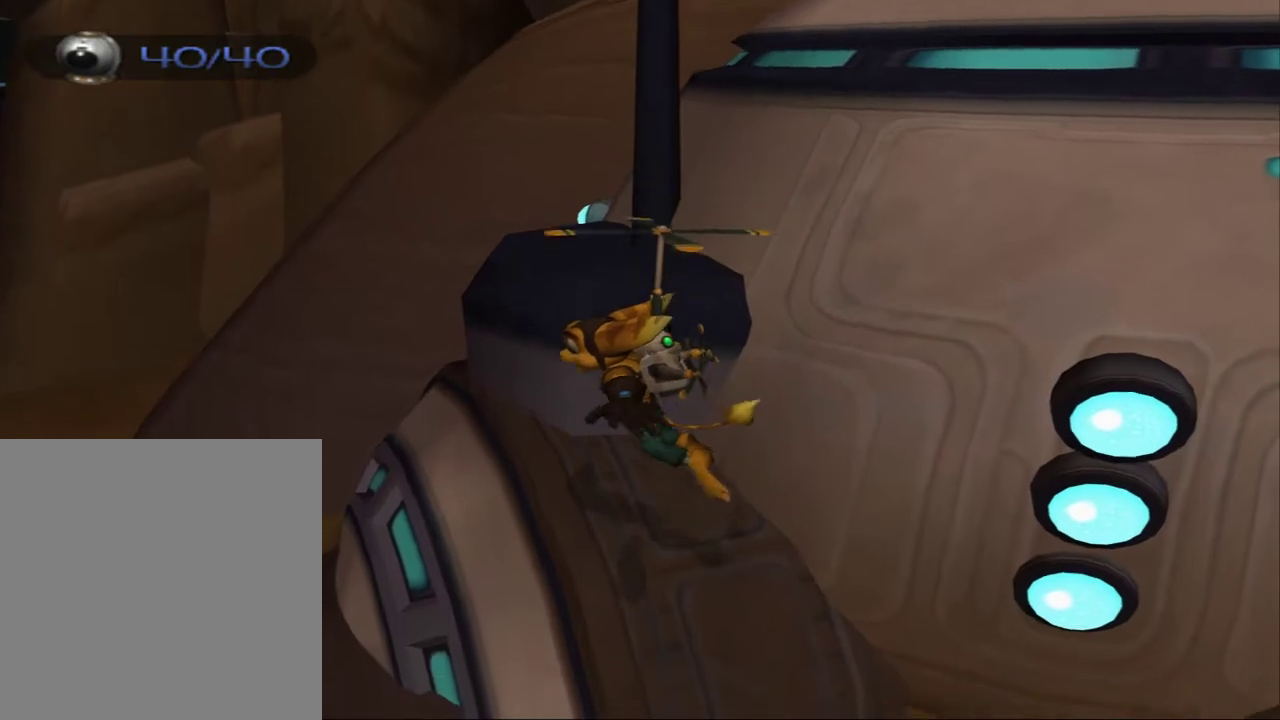
{"dt_ms": 300, "buttons": ["CROSS", "R1"], "left_stick": "center", "right_stick": "center", "events": [[67, "CROSS", "down"], [133, "CROSS", "up"], [217, "CROSS", "down"]]}
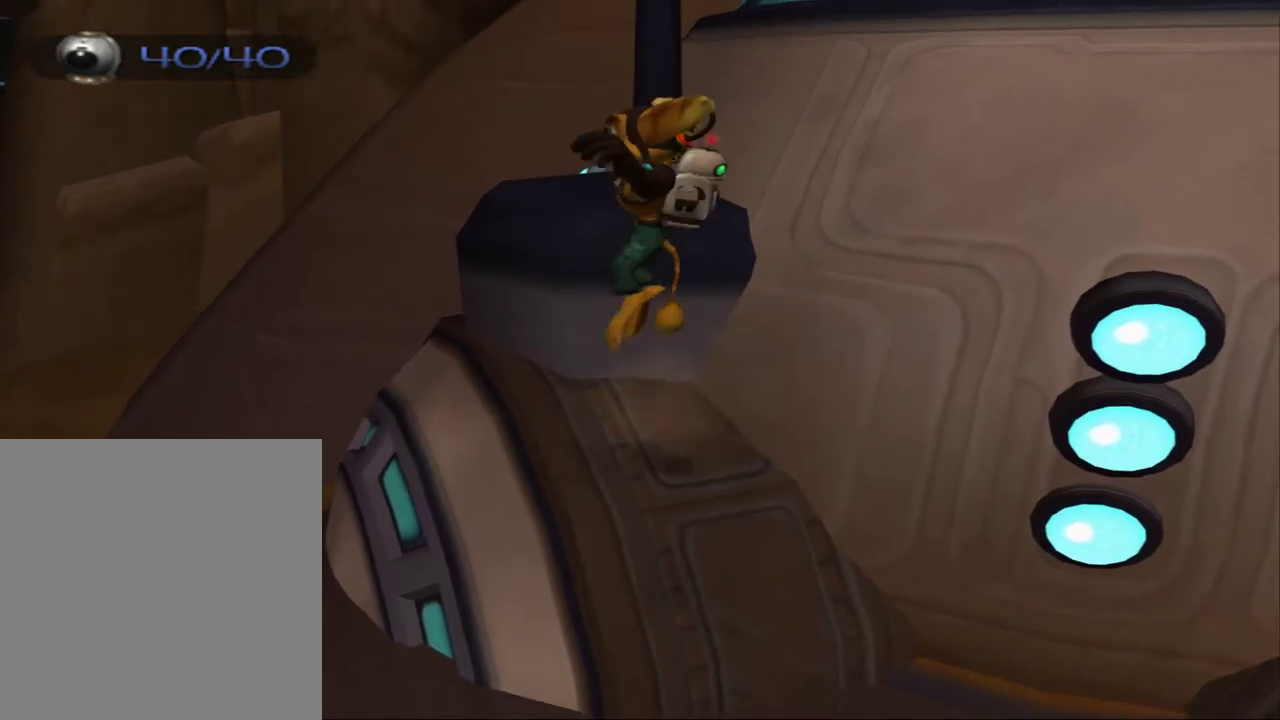
{"dt_ms": 600, "buttons": ["R1"], "left_stick": "center", "right_stick": "center", "events": [[17, "CROSS", "up"], [67, "CROSS", "down"], [200, "CROSS", "up"]]}
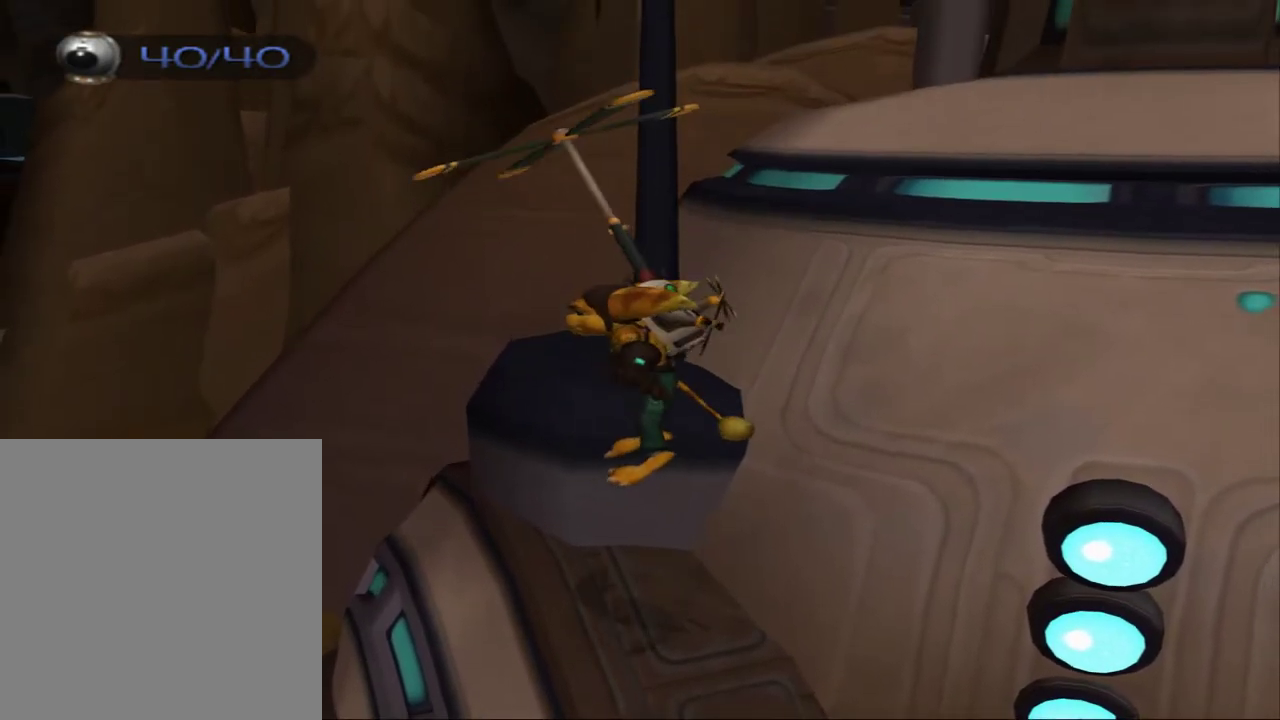
{"dt_ms": 600, "buttons": ["R1"], "left_stick": "center", "right_stick": "center", "events": [[500, "CROSS", "down"], [567, "CROSS", "up"]]}
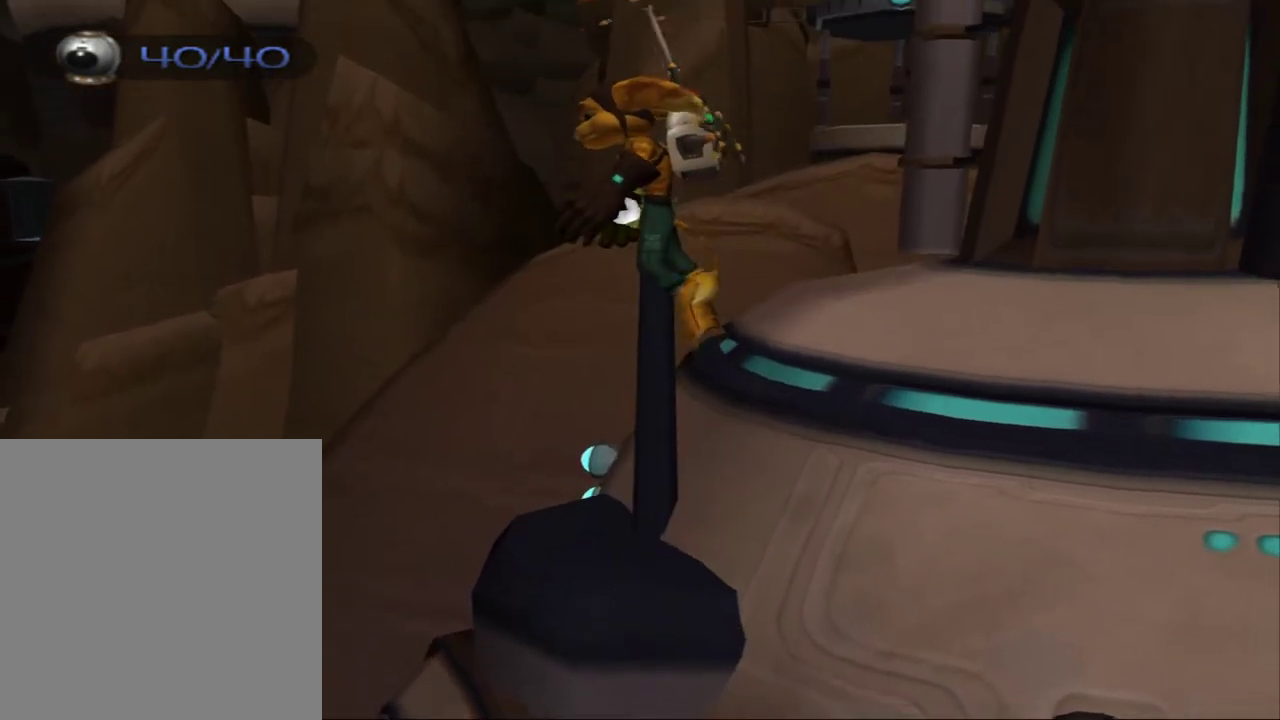
{"dt_ms": 300, "buttons": ["CROSS", "R1"], "left_stick": "center", "right_stick": "center", "events": [[50, "CROSS", "down"], [133, "CROSS", "up"], [217, "CROSS", "down"]]}
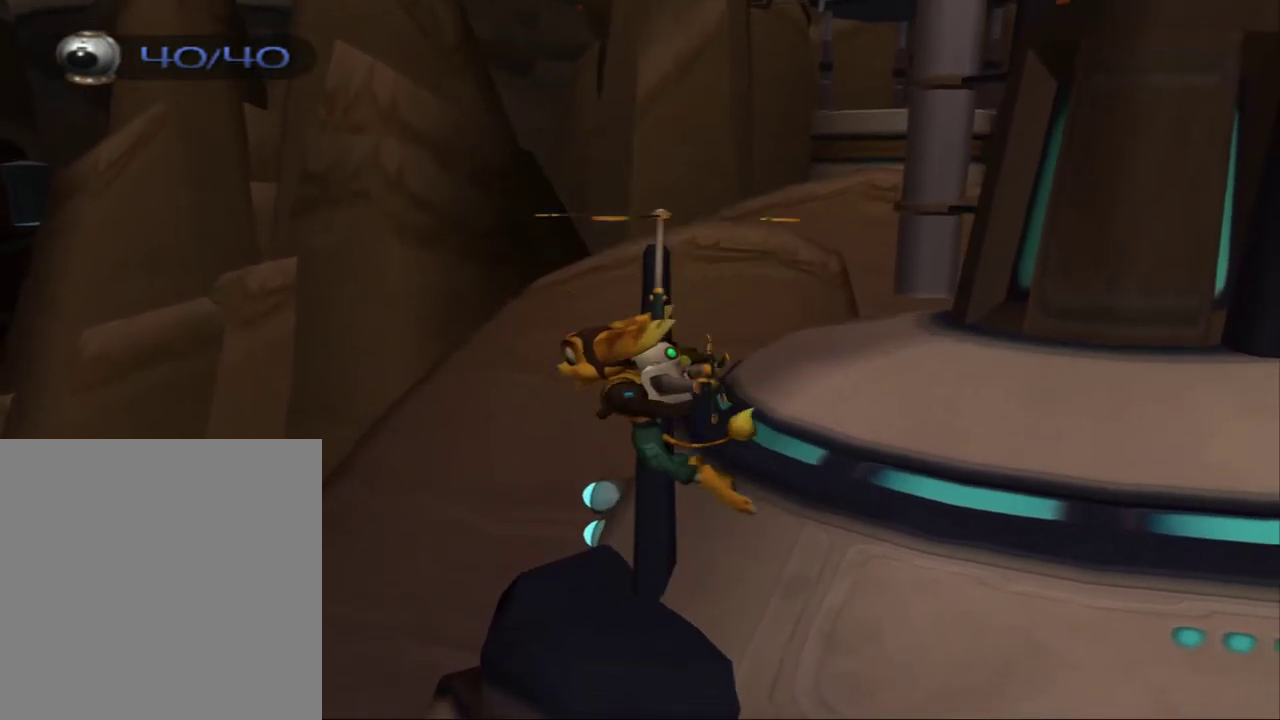
{"dt_ms": 500, "buttons": ["R1"], "left_stick": "center", "right_stick": "center", "events": [[17, "CROSS", "up"], [67, "CROSS", "down"], [167, "CROSS", "up"], [233, "CROSS", "down"], [317, "CROSS", "up"], [400, "CROSS", "down"], [500, "CROSS", "up"]]}
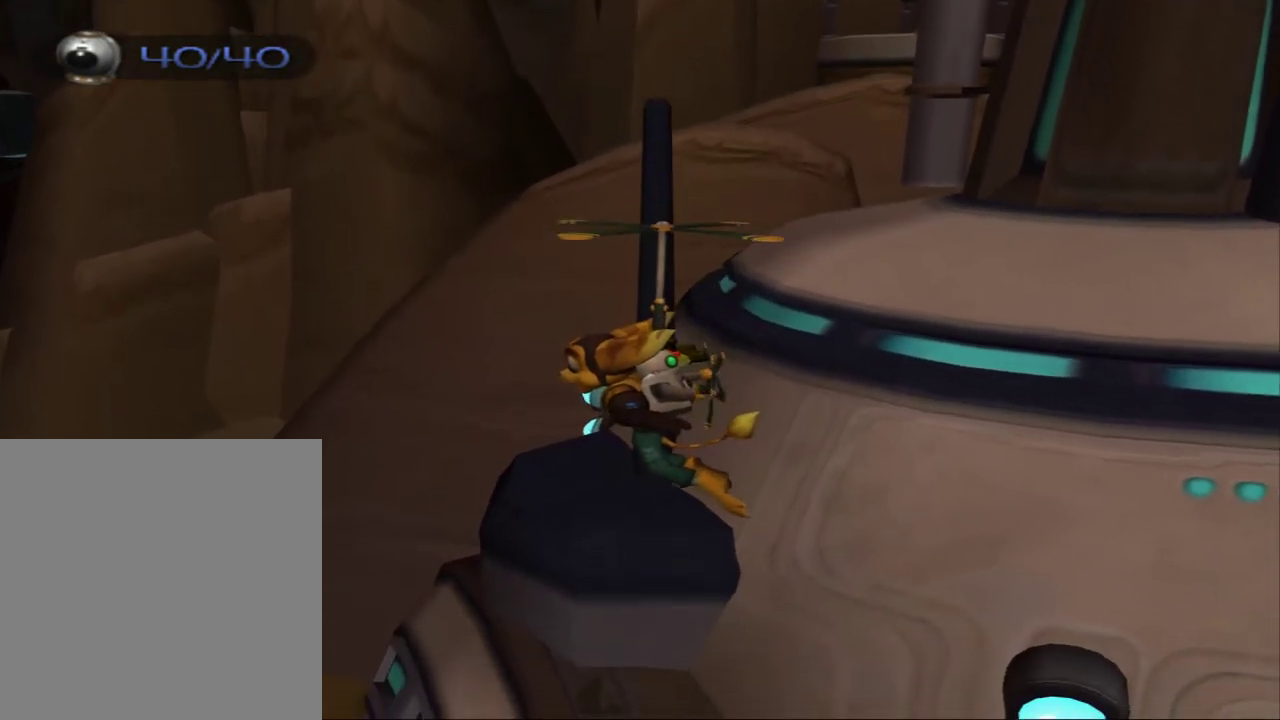
{"dt_ms": 300, "buttons": ["CROSS", "R1"], "left_stick": "center", "right_stick": "center", "events": [[67, "CROSS", "down"], [150, "CROSS", "up"], [217, "CROSS", "down"]]}
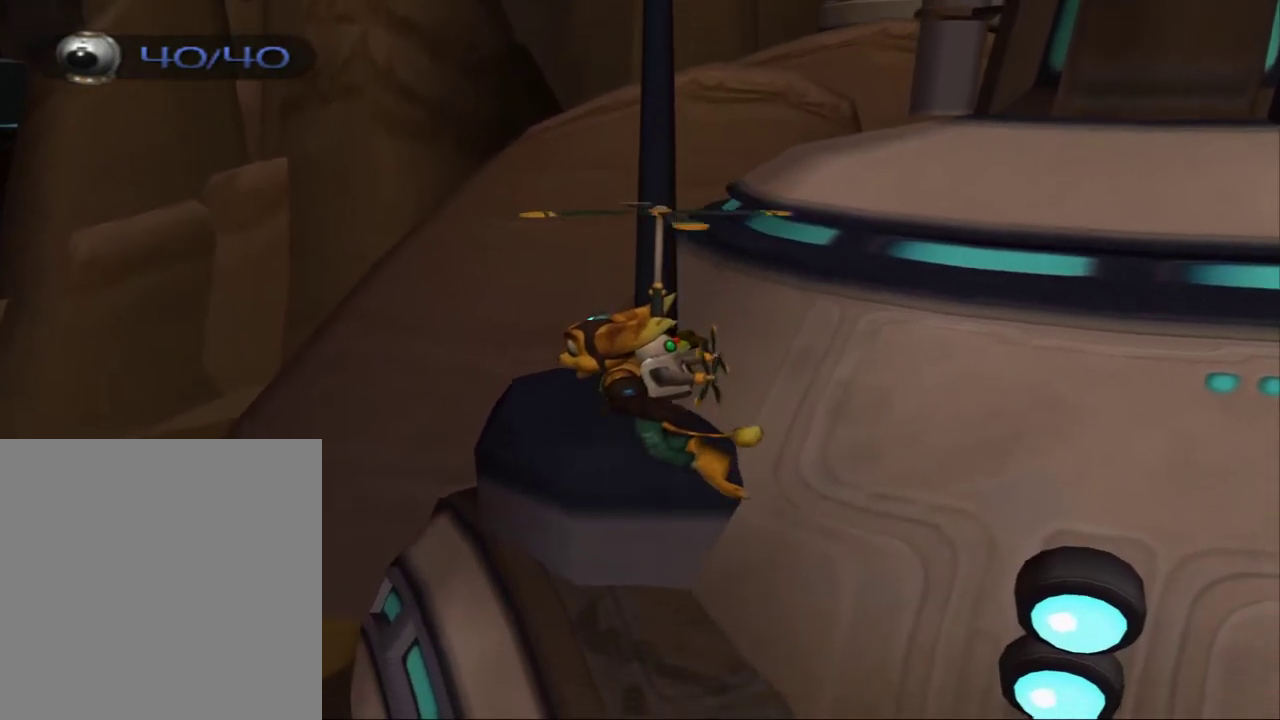
{"dt_ms": 300, "buttons": ["CROSS", "R1"], "left_stick": "center", "right_stick": "center", "events": [[17, "CROSS", "up"], [100, "CROSS", "down"], [167, "CROSS", "up"], [250, "CROSS", "down"]]}
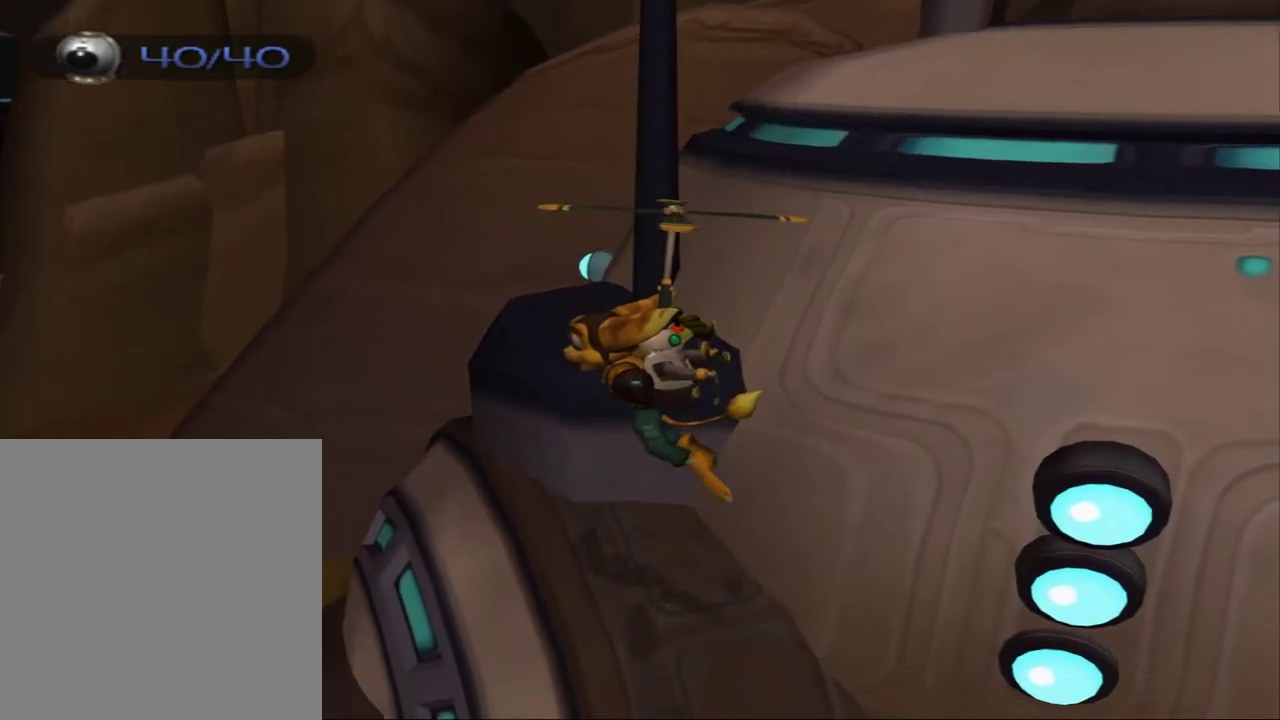
{"dt_ms": 700, "buttons": [], "left_stick": "center", "right_stick": "center", "events": [[33, "CROSS", "up"], [100, "CROSS", "down"], [183, "CROSS", "up"], [250, "CROSS", "down"], [350, "CROSS", "up"], [400, "CROSS", "down"], [500, "CROSS", "up"], [700, "R1", "up"]]}